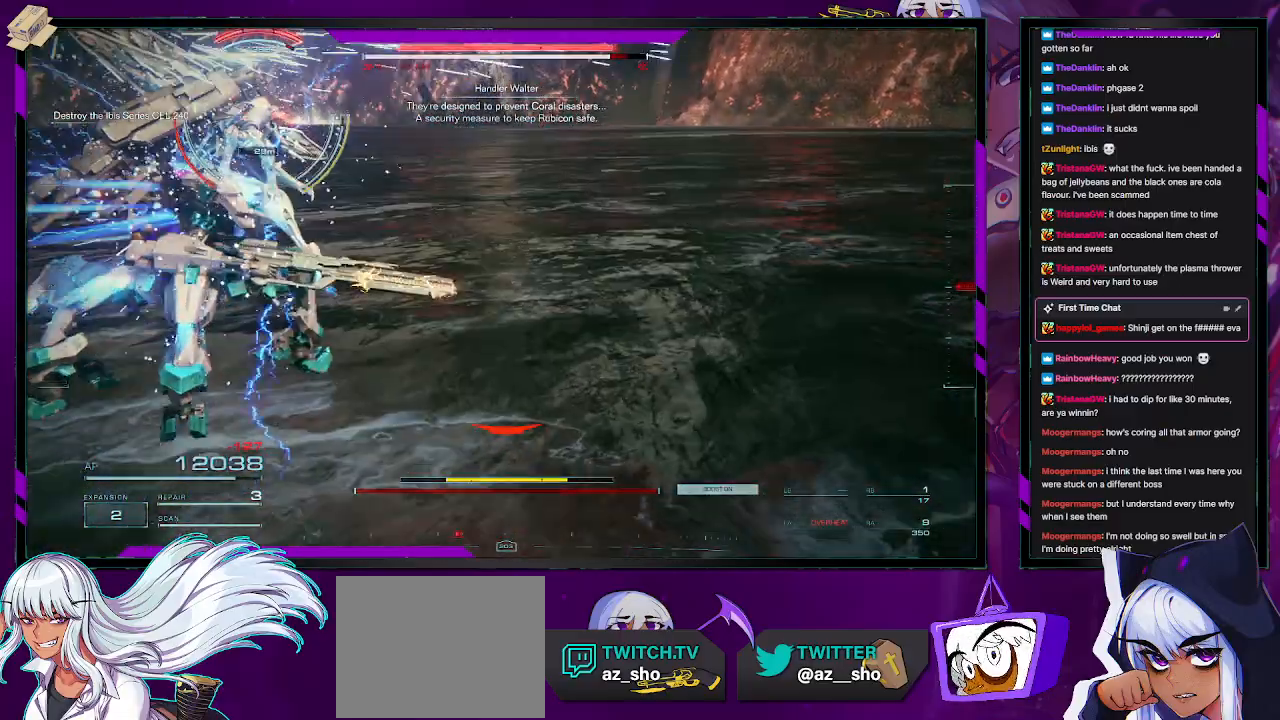
Gameplay with a controller (Xbox layout); each line is a JSON object with the inputs held at the frame after it. "events" lists button and stick changes between this image and that frame as [ms after this image, input, new state], when the widget could be followed in between.
{"buttons": ["L1", "R2"], "left_stick": "center", "right_stick": "center", "events": [[83, "L2", "up"], [233, "right_stick", "up-left"], [250, "left_stick", "center"], [400, "L1", "down"], [433, "right_stick", "center"]]}
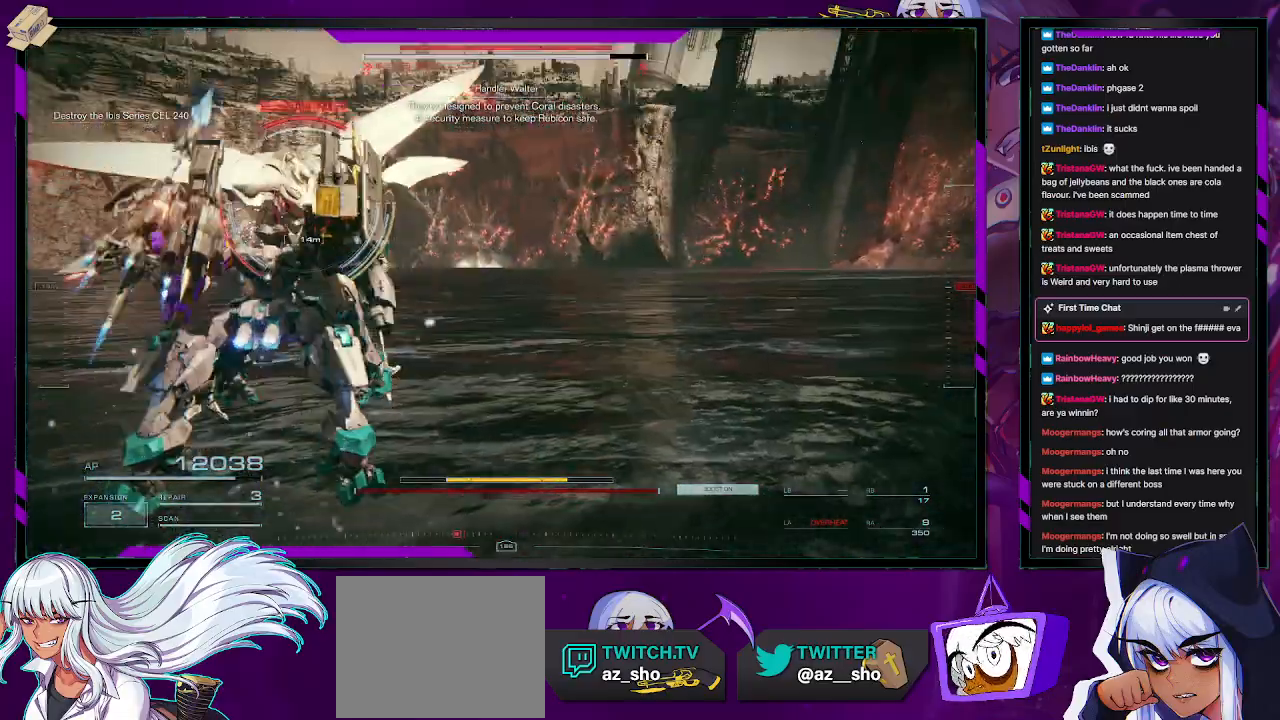
{"buttons": ["A", "R2"], "left_stick": "center", "right_stick": "center", "events": [[17, "L1", "up"], [233, "A", "down"]]}
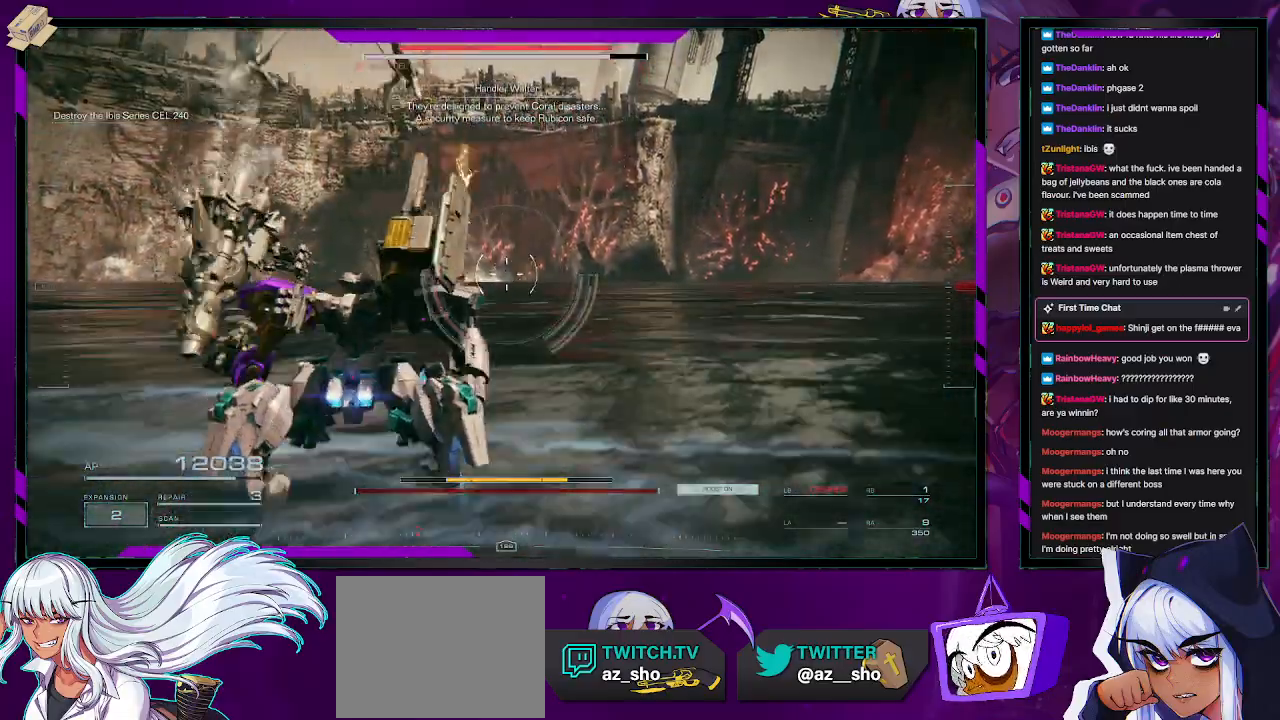
{"buttons": ["A", "R2"], "left_stick": "center", "right_stick": "center", "events": [[283, "A", "up"], [367, "A", "down"]]}
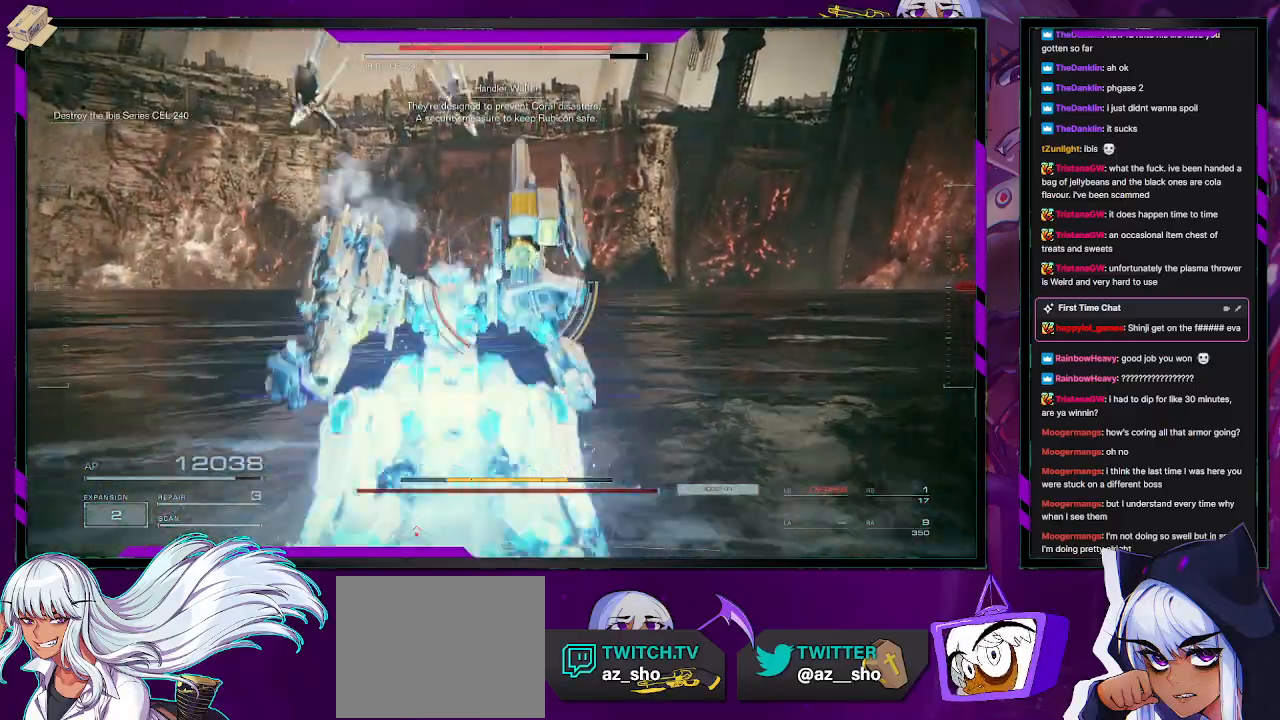
{"buttons": ["L2", "R2"], "left_stick": "center", "right_stick": "up-left", "events": [[83, "A", "up"], [167, "L2", "down"], [417, "right_stick", "up-left"]]}
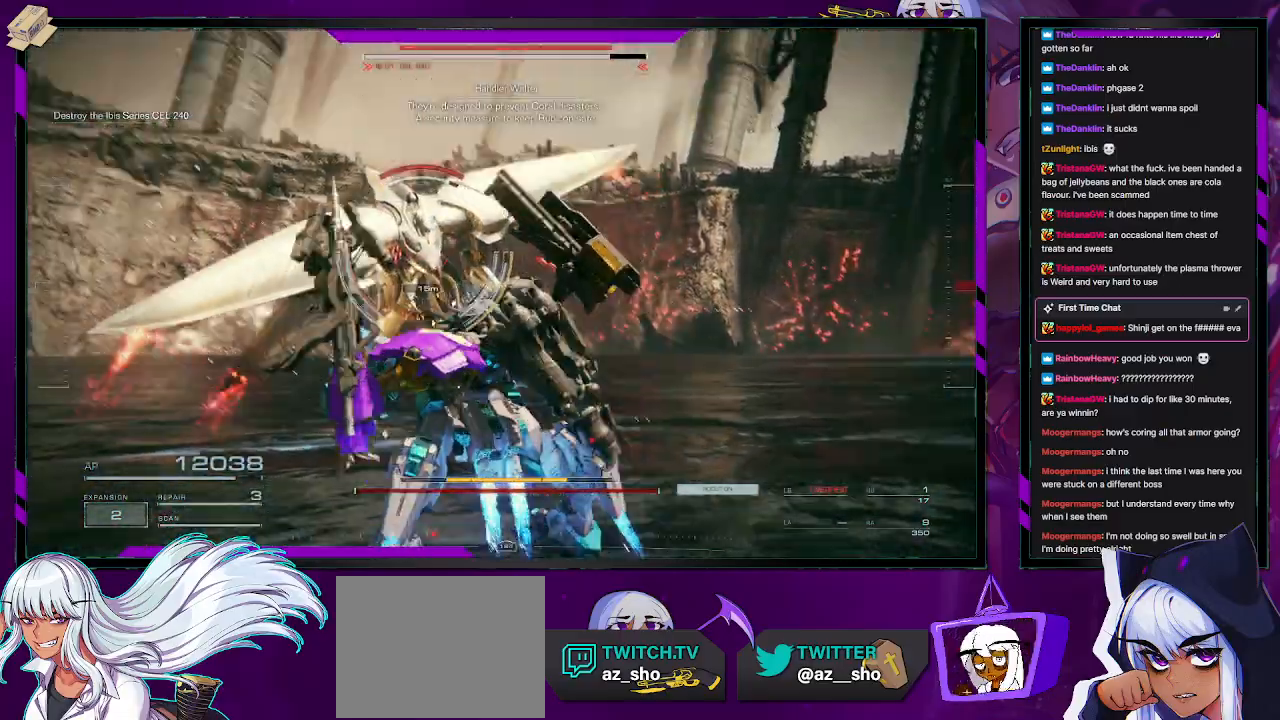
{"buttons": ["L2", "R2"], "left_stick": "center", "right_stick": "center", "events": [[117, "right_stick", "center"]]}
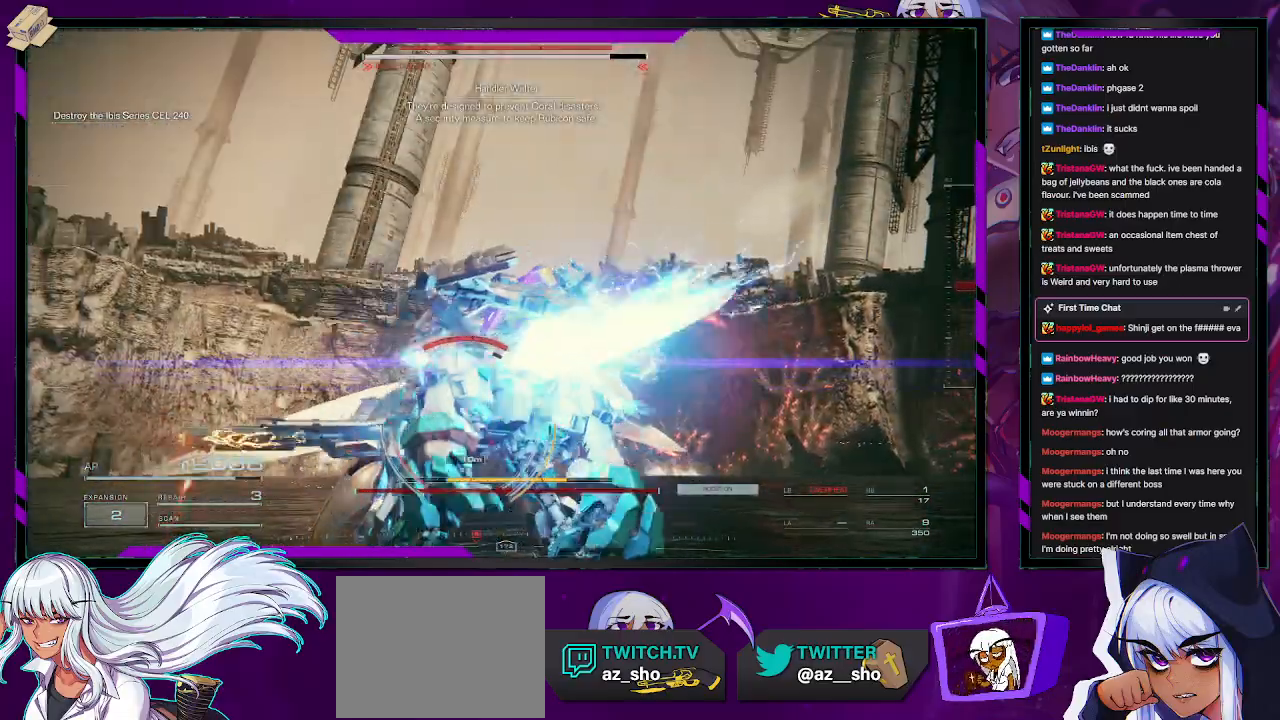
{"buttons": ["L2", "R2"], "left_stick": "center", "right_stick": "center", "events": []}
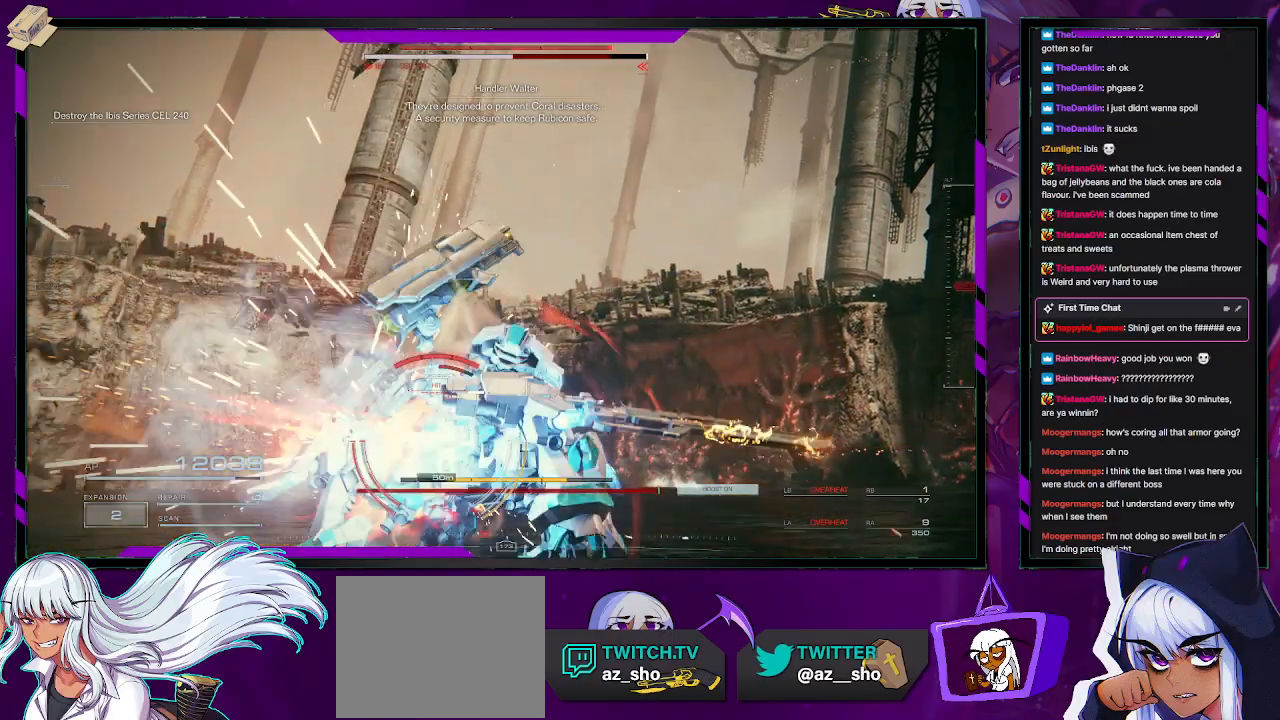
{"buttons": ["R2"], "left_stick": "up-left", "right_stick": "down-left", "events": [[200, "left_stick", "up-left"], [267, "L2", "up"], [400, "R2", "up"], [417, "right_stick", "down-left"], [450, "R2", "down"]]}
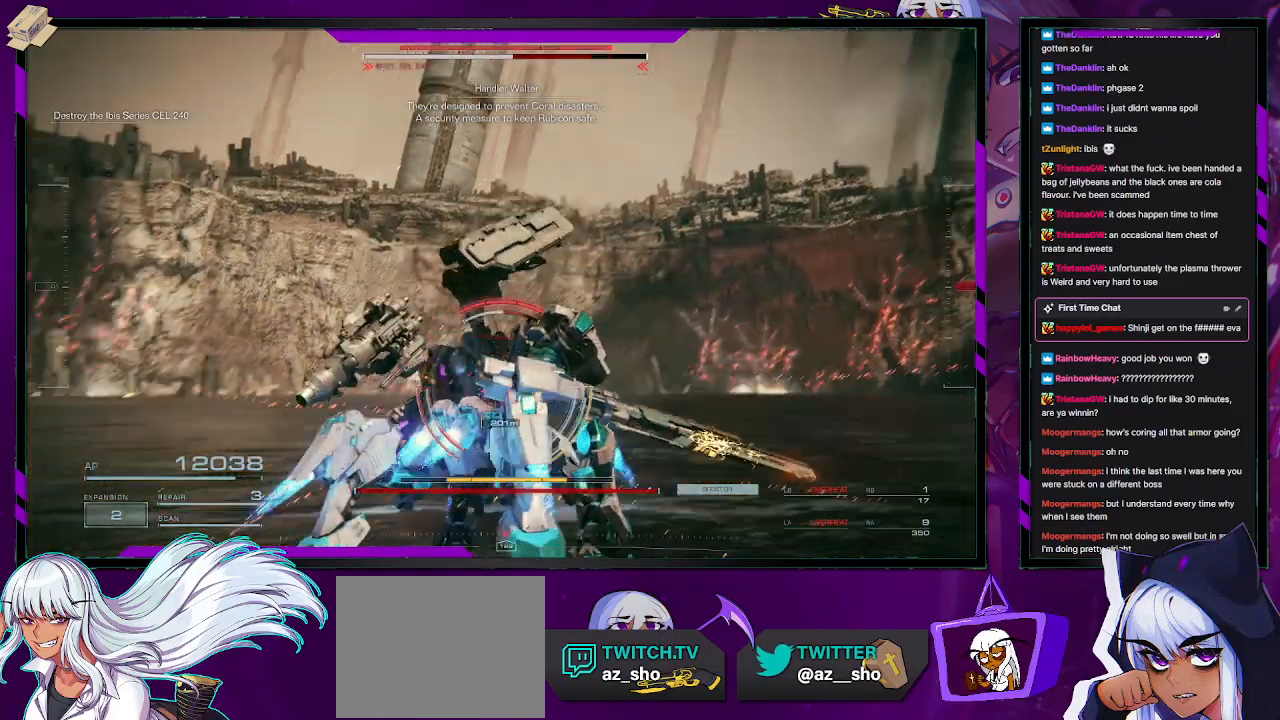
{"buttons": ["R2"], "left_stick": "up", "right_stick": "center", "events": [[33, "R2", "up"], [100, "R2", "down"], [100, "left_stick", "up"], [133, "right_stick", "center"], [217, "R2", "up"], [250, "R2", "down"], [367, "R2", "up"], [450, "R2", "down"]]}
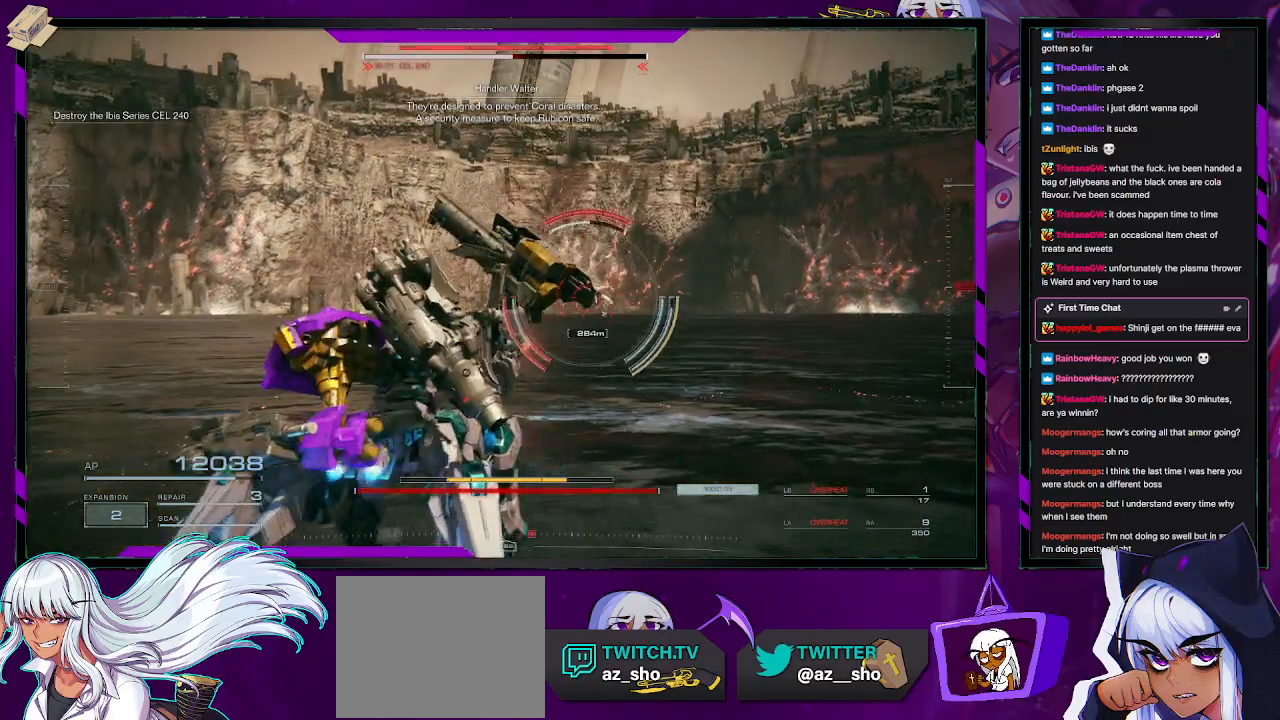
{"buttons": ["R2"], "left_stick": "up-left", "right_stick": "center", "events": [[350, "left_stick", "up-left"]]}
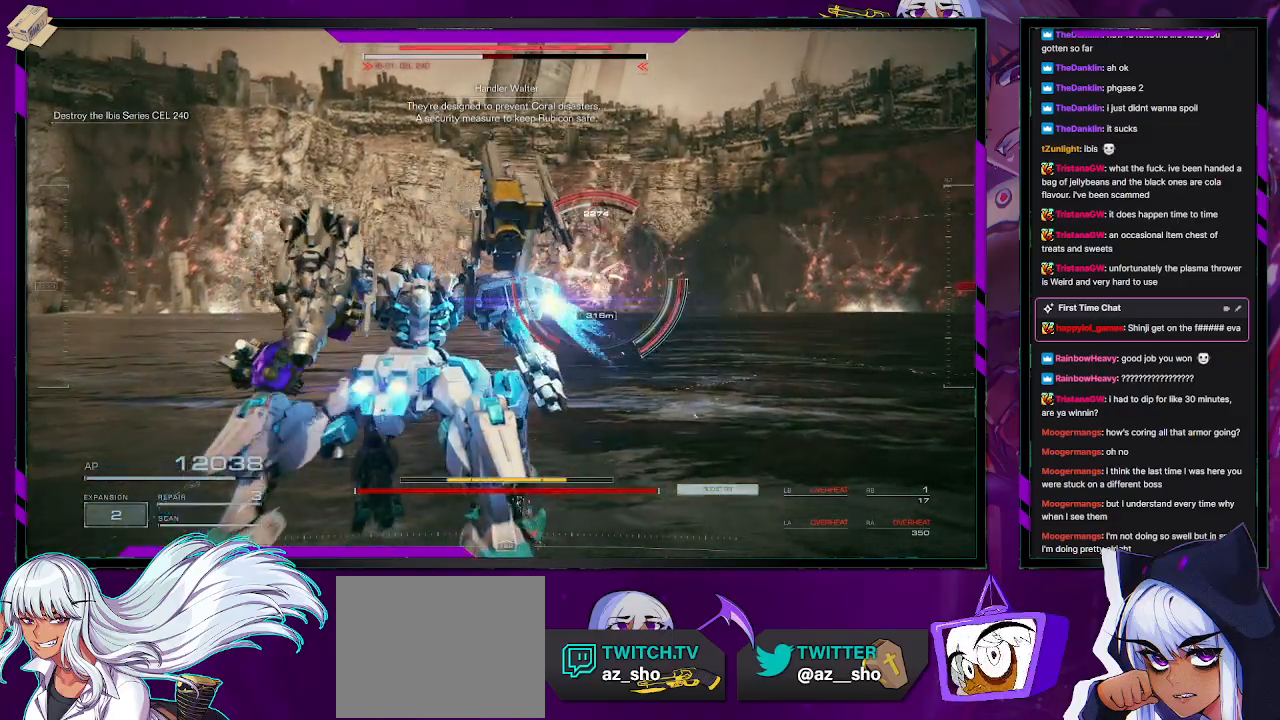
{"buttons": ["R2"], "left_stick": "up-left", "right_stick": "center", "events": [[117, "X", "down"], [250, "X", "up"]]}
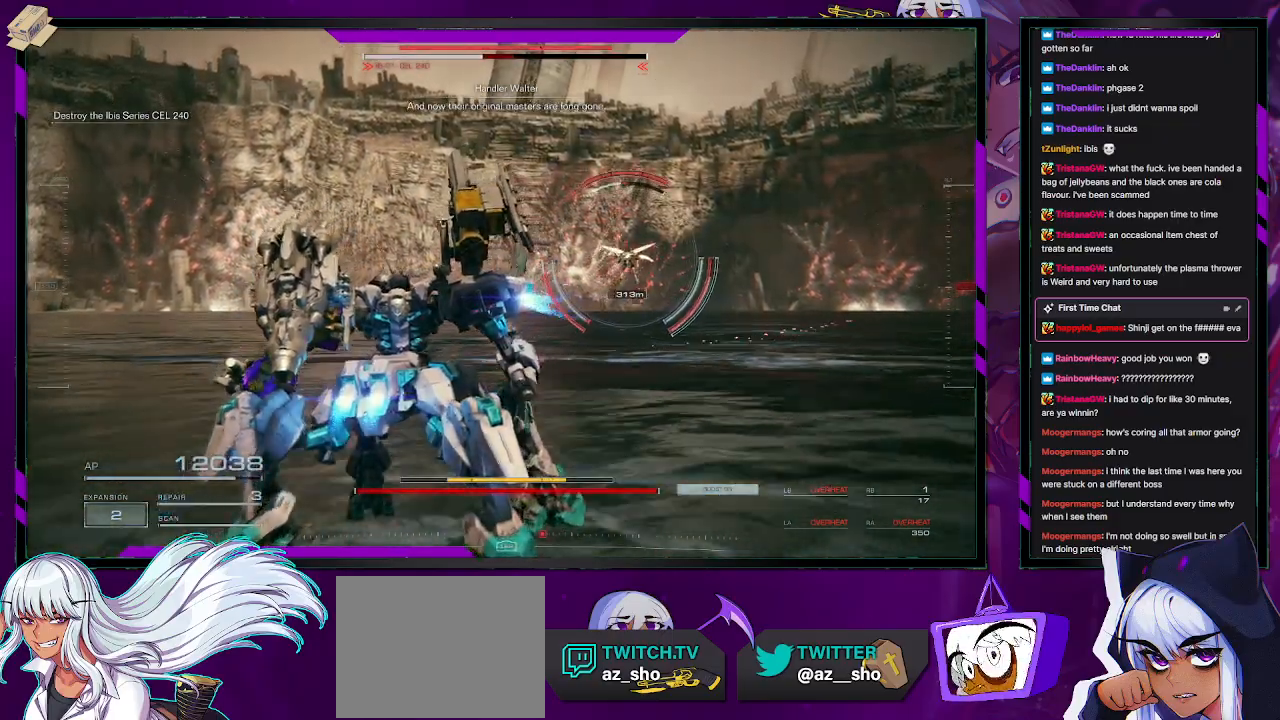
{"buttons": ["R2"], "left_stick": "left", "right_stick": "center", "events": [[33, "left_stick", "left"]]}
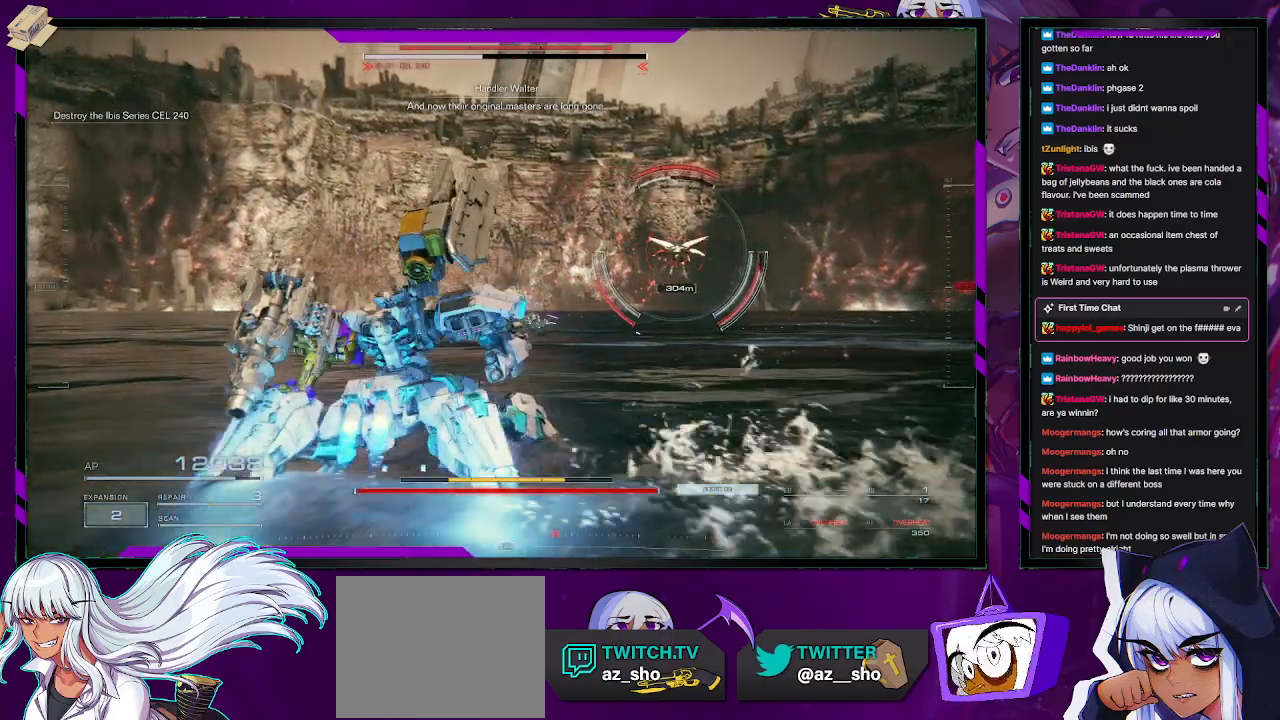
{"buttons": ["R2"], "left_stick": "left", "right_stick": "center", "events": [[83, "right_stick", "right"], [333, "right_stick", "center"]]}
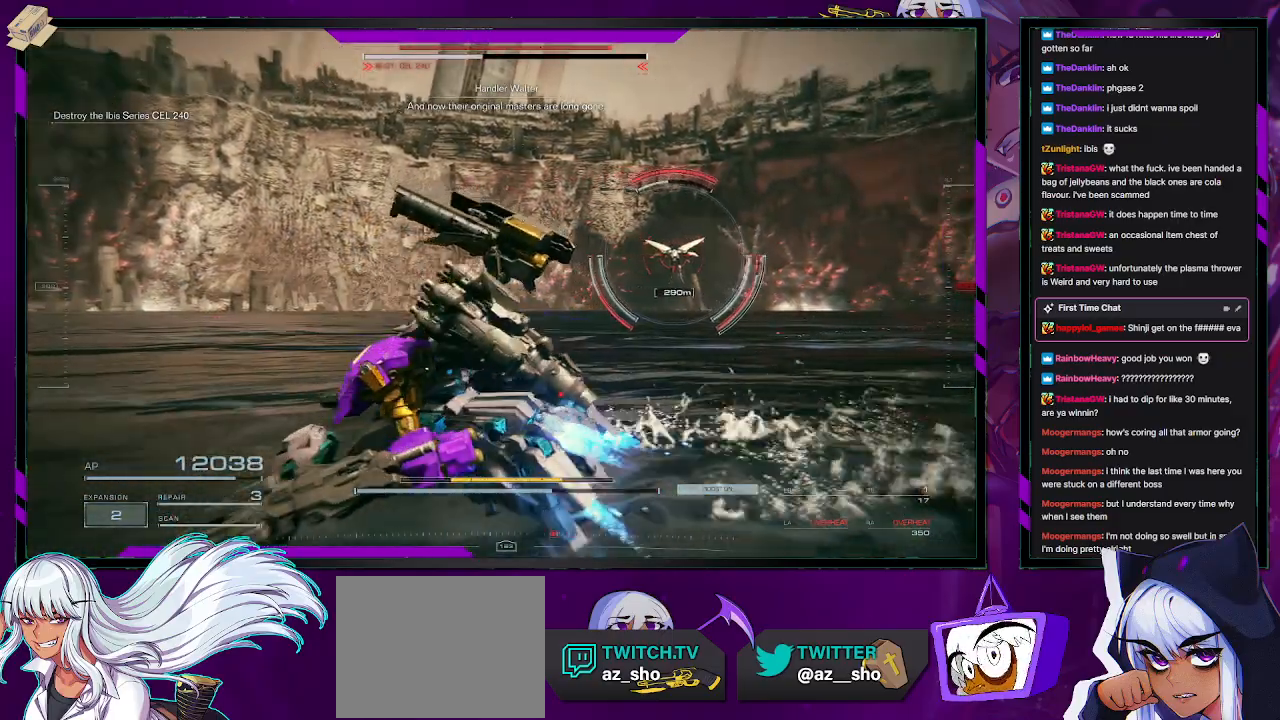
{"buttons": ["R2"], "left_stick": "up-left", "right_stick": "center", "events": [[250, "left_stick", "up-left"]]}
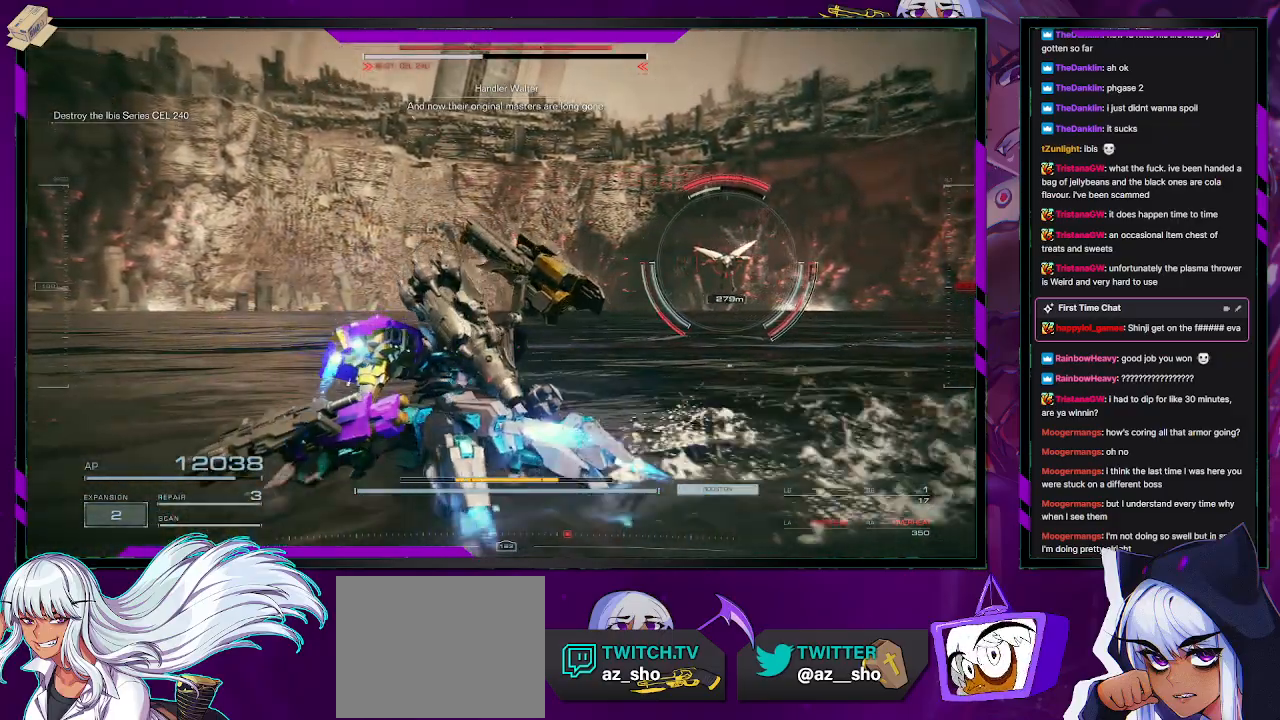
{"buttons": ["R2"], "left_stick": "left", "right_stick": "center", "events": [[17, "right_stick", "right"], [133, "left_stick", "left"], [200, "right_stick", "center"]]}
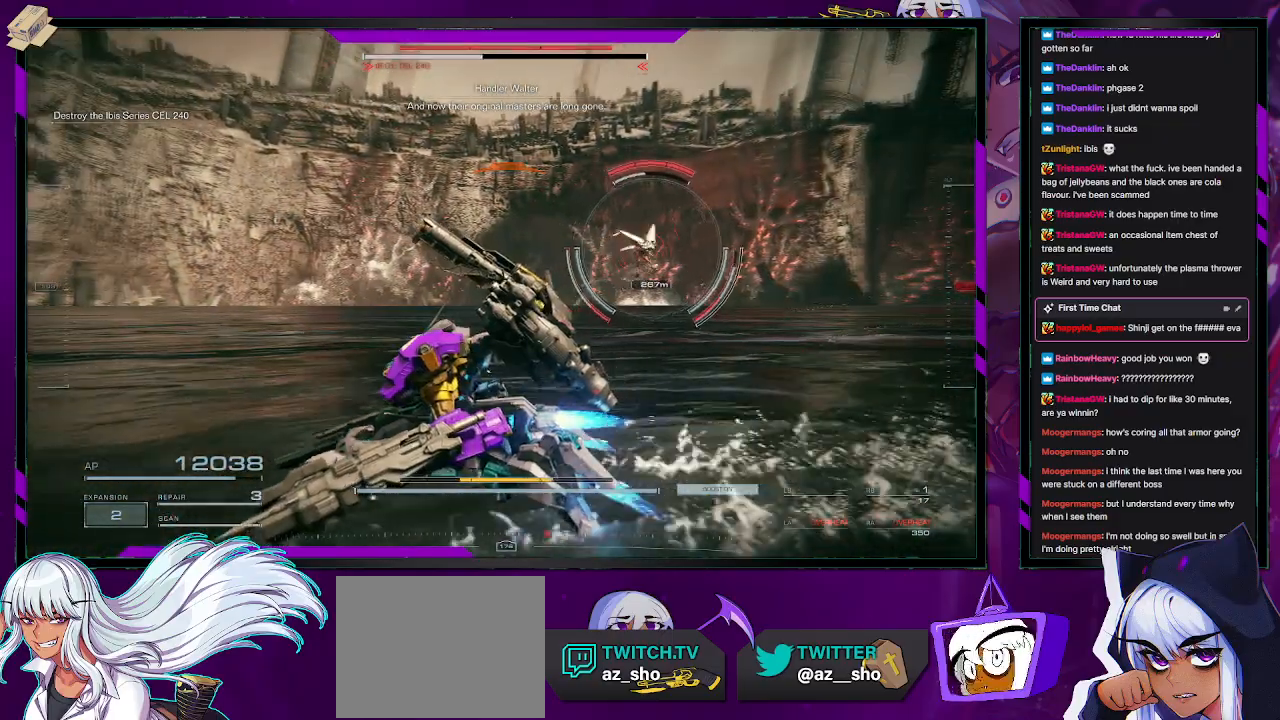
{"buttons": ["R2"], "left_stick": "left", "right_stick": "center", "events": [[100, "right_stick", "right"], [283, "right_stick", "center"]]}
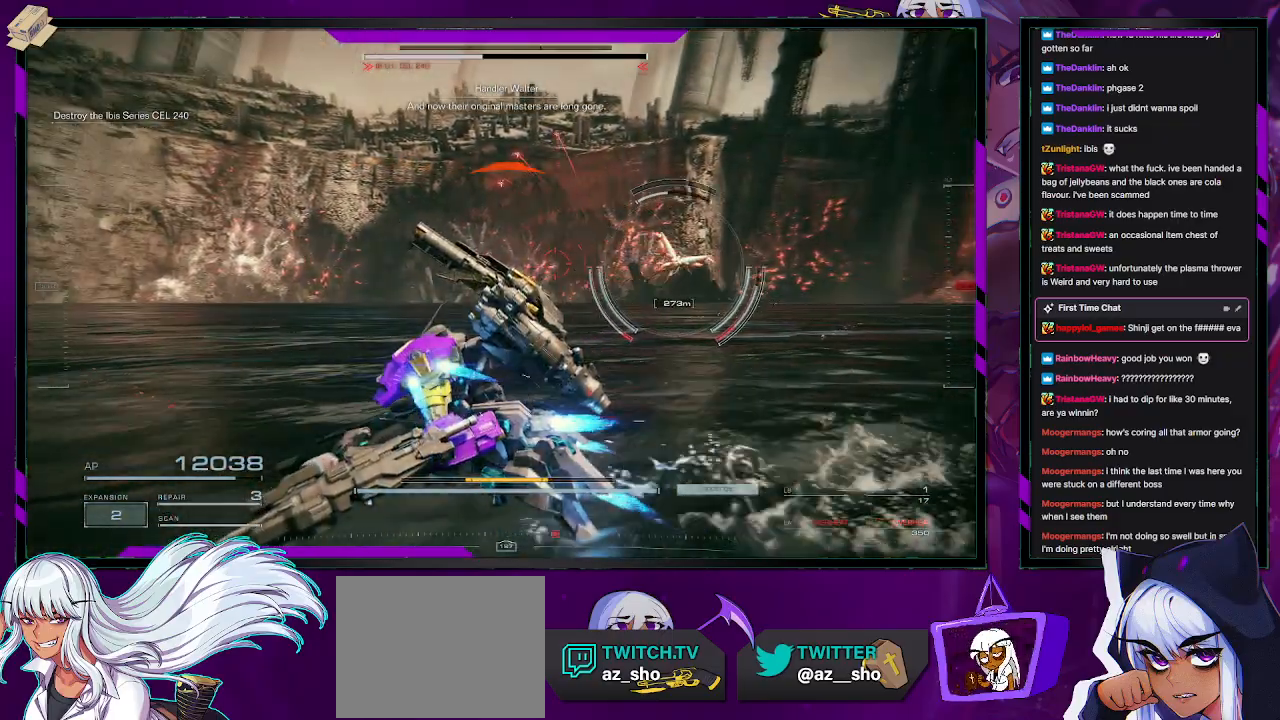
{"buttons": ["R2"], "left_stick": "down-left", "right_stick": "center", "events": [[117, "right_stick", "right"], [317, "left_stick", "down-left"], [483, "right_stick", "center"]]}
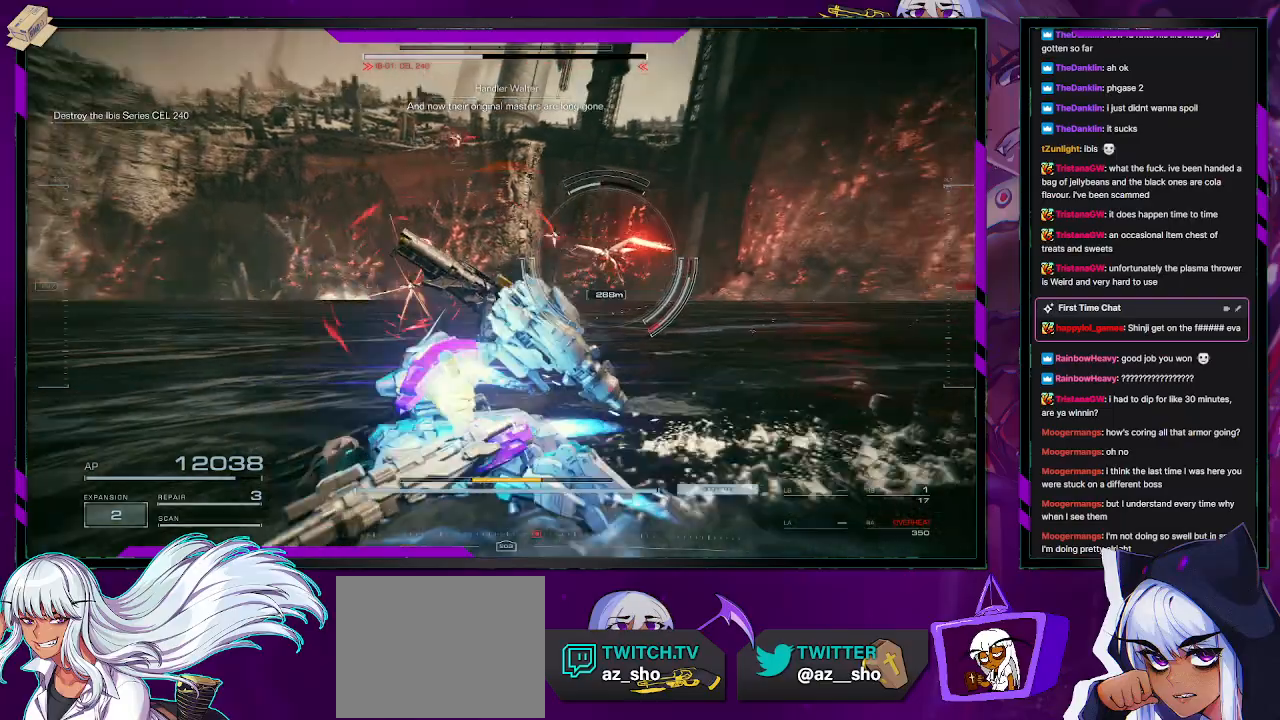
{"buttons": ["R2"], "left_stick": "left", "right_stick": "center", "events": [[67, "X", "down"], [133, "X", "up"], [233, "left_stick", "left"]]}
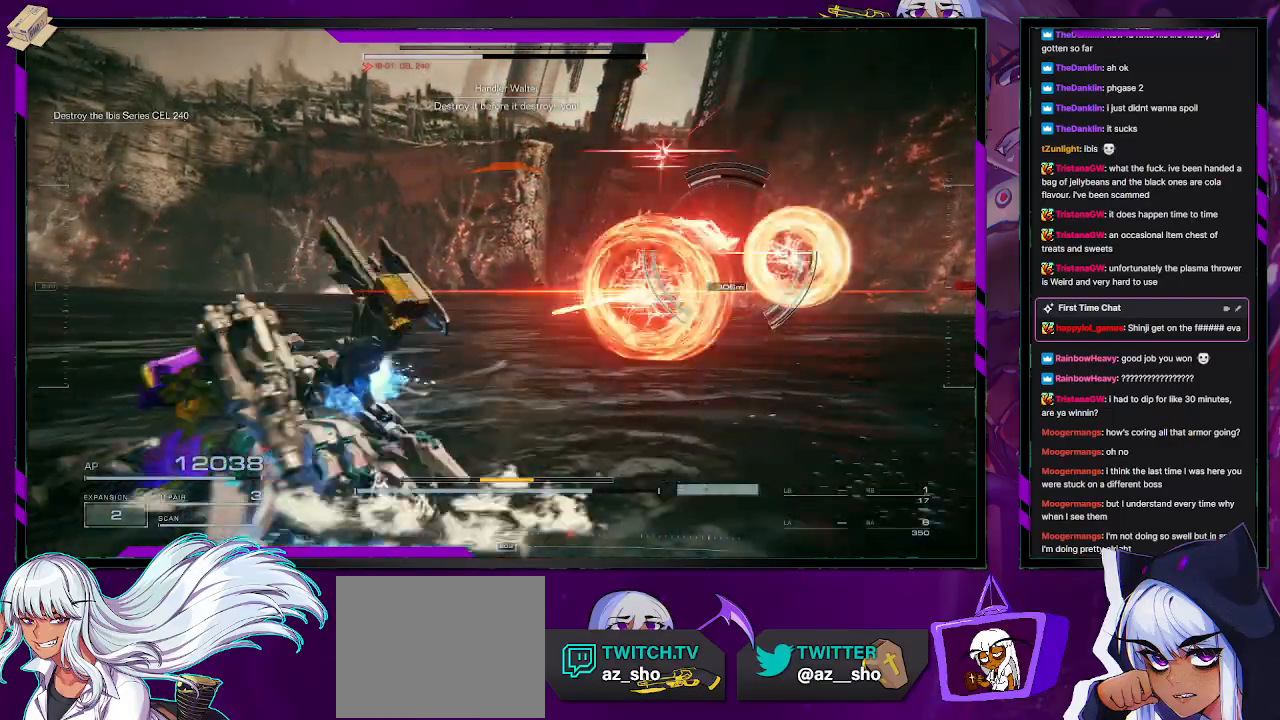
{"buttons": ["R2"], "left_stick": "up-left", "right_stick": "right", "events": [[17, "left_stick", "up-left"], [300, "right_stick", "right"]]}
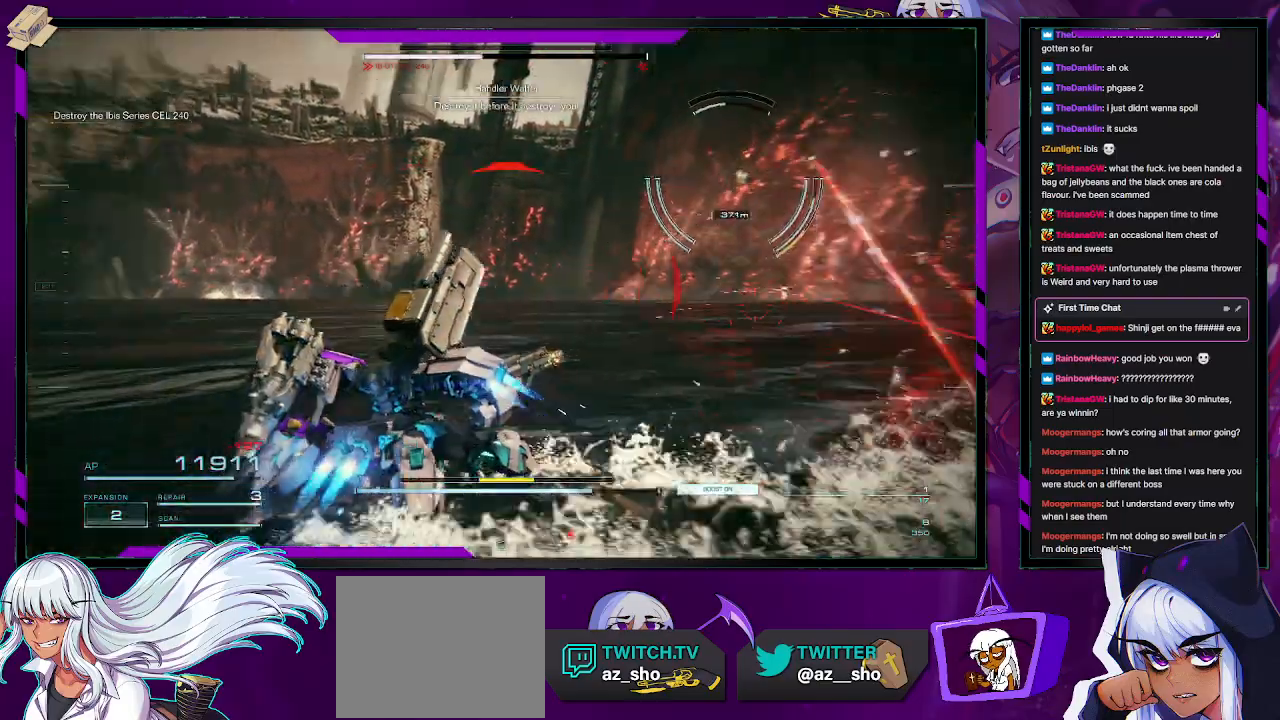
{"buttons": ["R2"], "left_stick": "left", "right_stick": "center", "events": [[67, "right_stick", "up-right"], [200, "left_stick", "left"], [233, "right_stick", "center"]]}
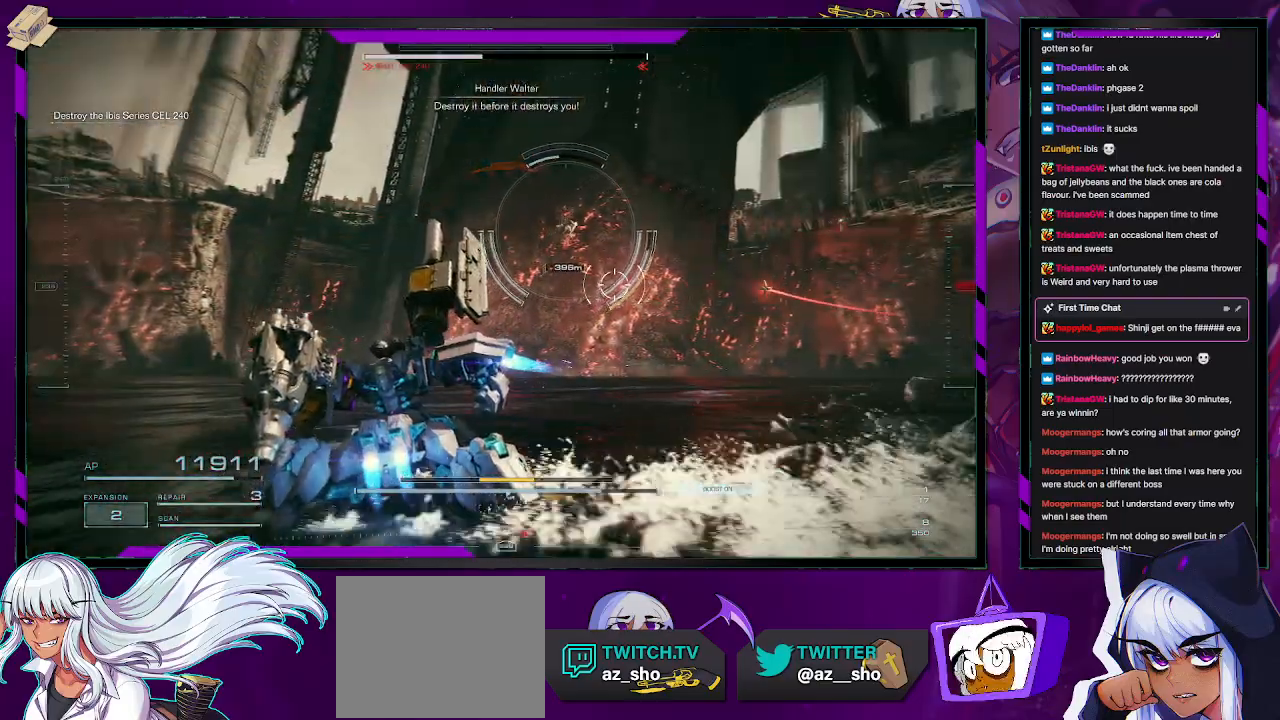
{"buttons": ["R2"], "left_stick": "left", "right_stick": "center", "events": []}
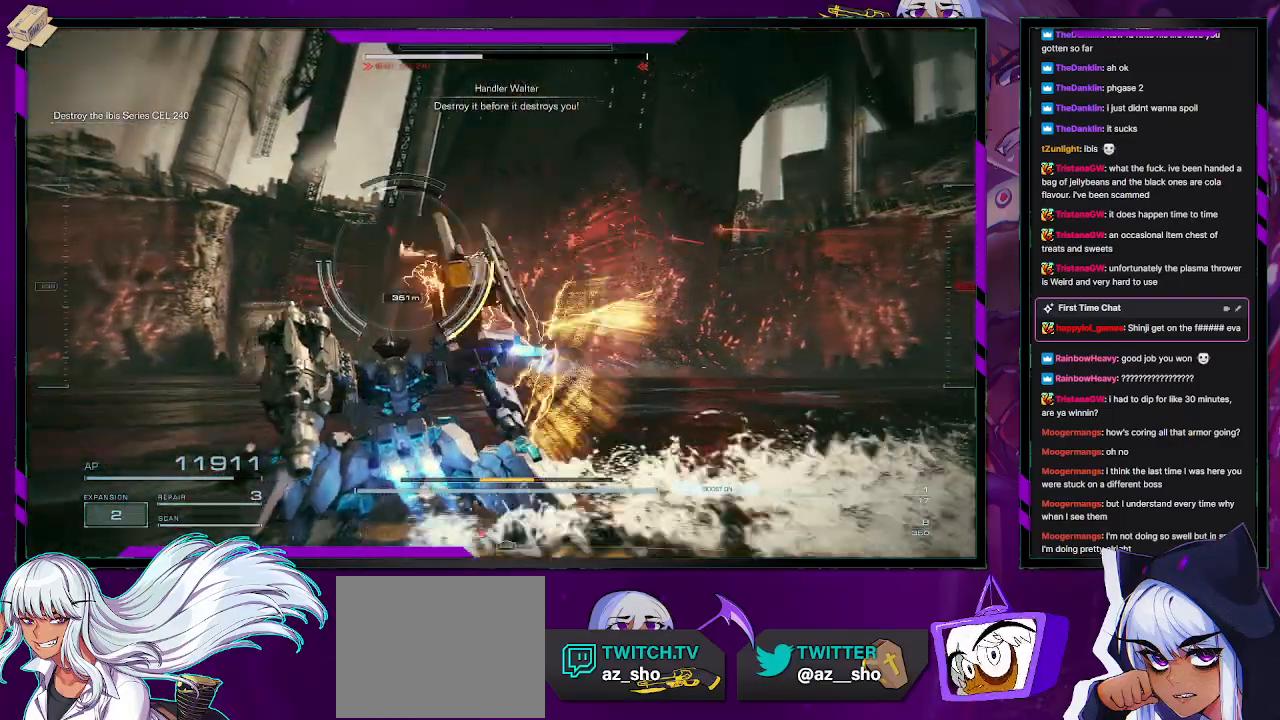
{"buttons": ["R2"], "left_stick": "up-left", "right_stick": "center", "events": [[33, "right_stick", "down-left"], [233, "right_stick", "left"], [267, "left_stick", "up-left"], [350, "right_stick", "center"]]}
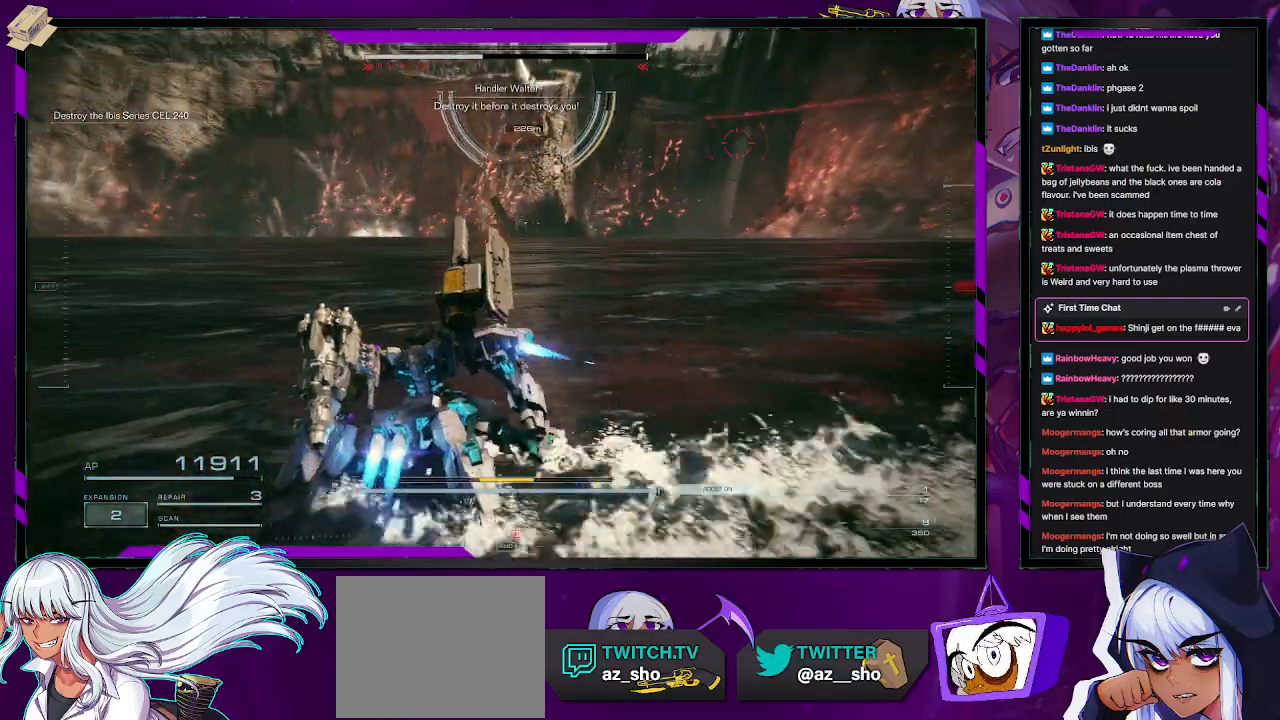
{"buttons": ["R2"], "left_stick": "up-left", "right_stick": "right", "events": [[100, "right_stick", "up"], [167, "right_stick", "up-left"], [300, "right_stick", "center"], [400, "right_stick", "up-right"], [467, "right_stick", "right"]]}
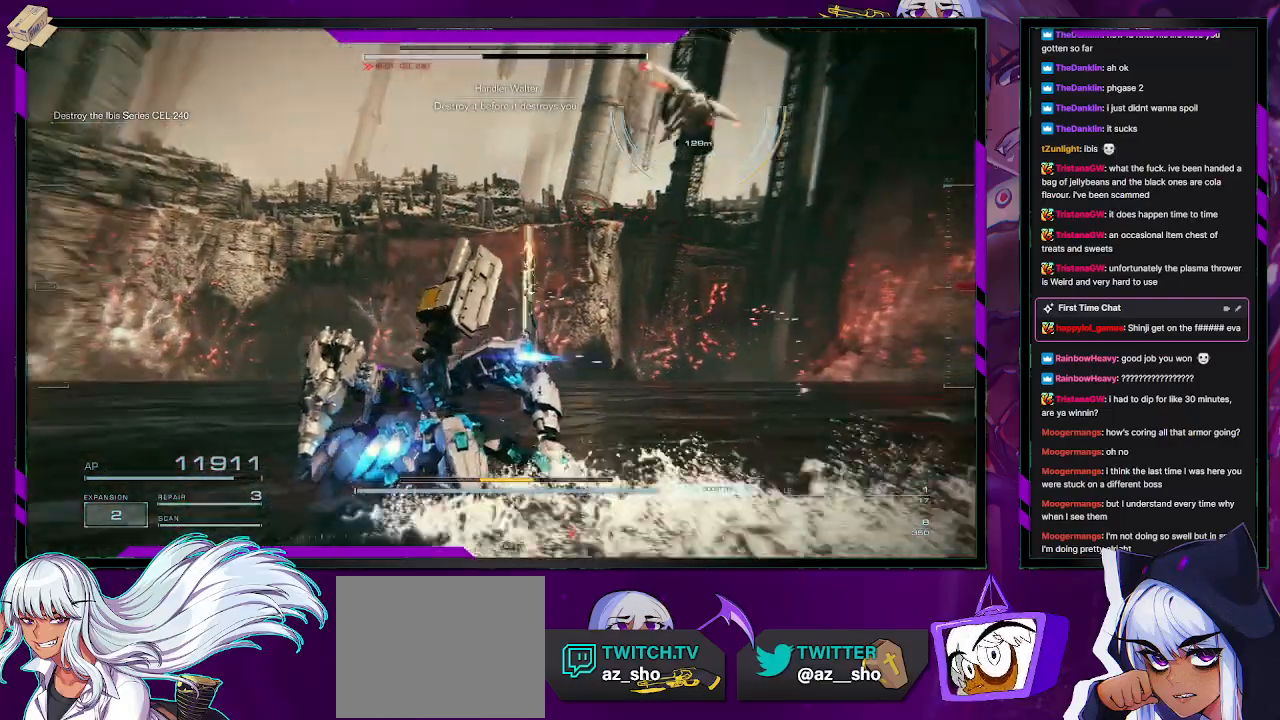
{"buttons": ["R2"], "left_stick": "down-right", "right_stick": "right", "events": [[150, "left_stick", "down-left"], [317, "left_stick", "down"], [433, "left_stick", "down-right"]]}
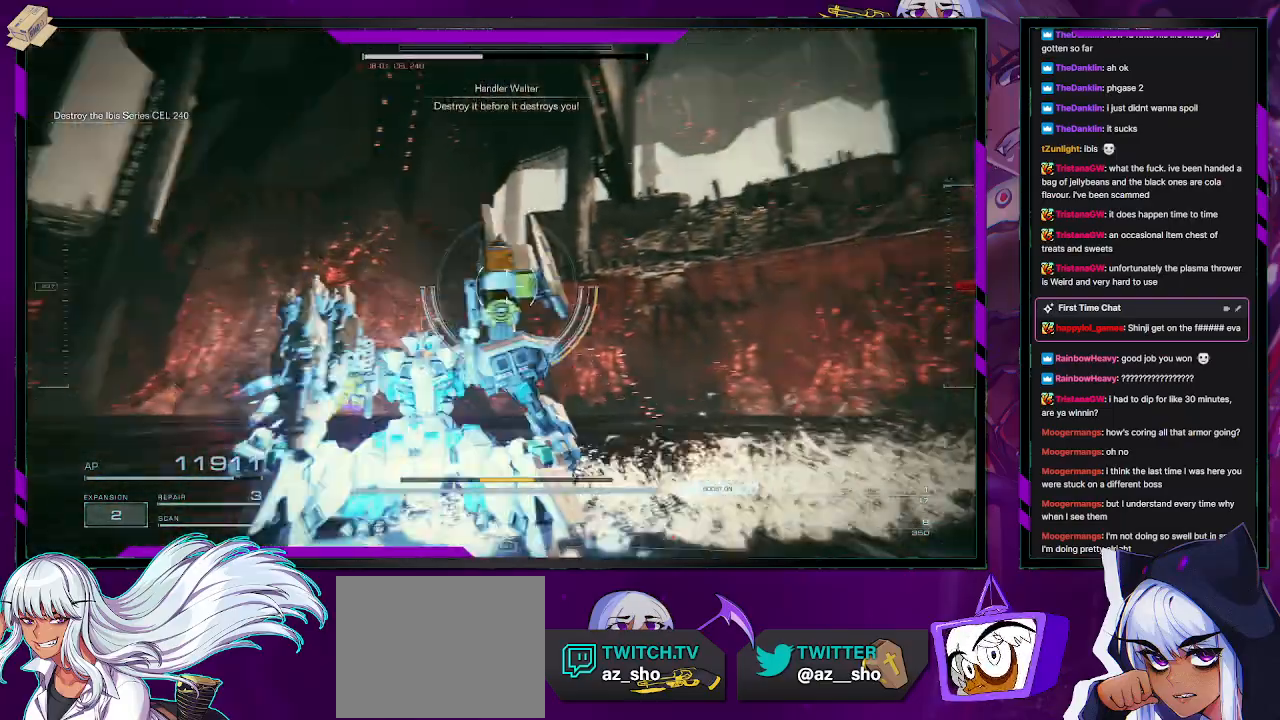
{"buttons": ["R2"], "left_stick": "up-right", "right_stick": "right", "events": [[83, "left_stick", "right"], [183, "left_stick", "up-right"]]}
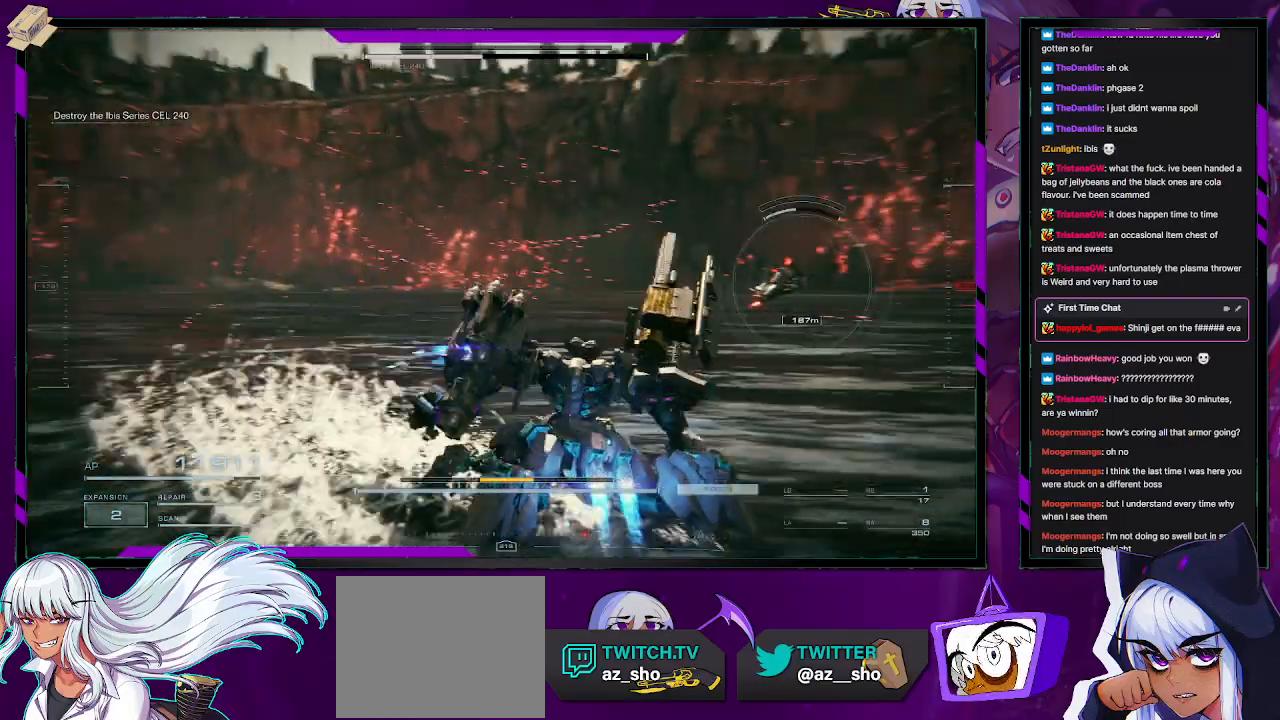
{"buttons": ["R2"], "left_stick": "up-right", "right_stick": "center", "events": [[150, "right_stick", "center"], [233, "right_stick", "right"], [467, "right_stick", "center"]]}
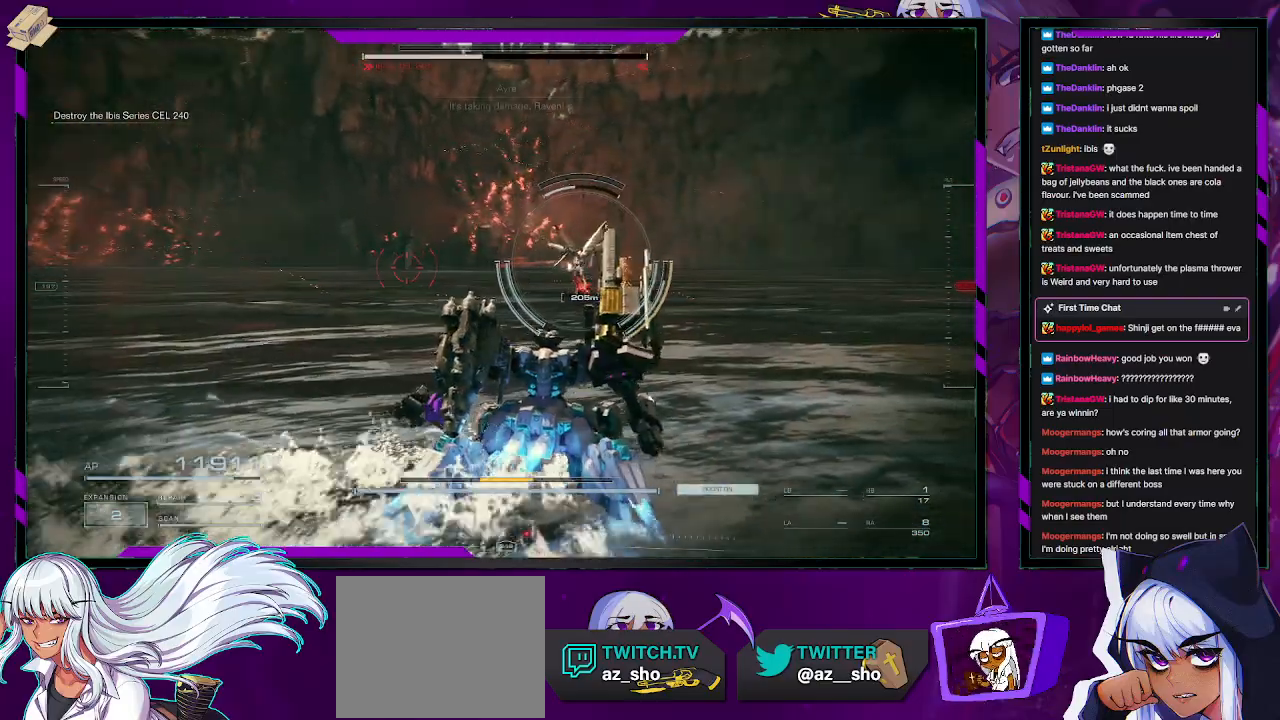
{"buttons": ["R2"], "left_stick": "up-right", "right_stick": "center", "events": []}
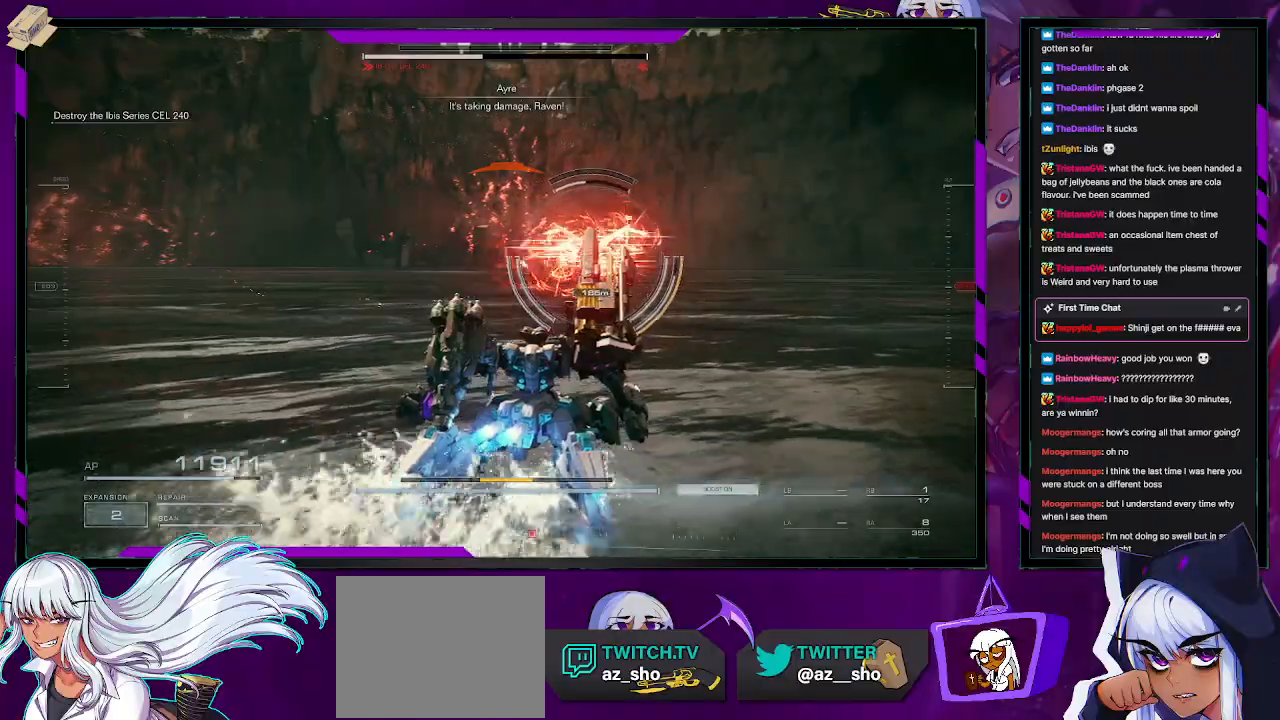
{"buttons": ["X", "R2"], "left_stick": "right", "right_stick": "center", "events": [[250, "L1", "down"], [333, "L1", "up"], [433, "left_stick", "right"], [467, "X", "down"]]}
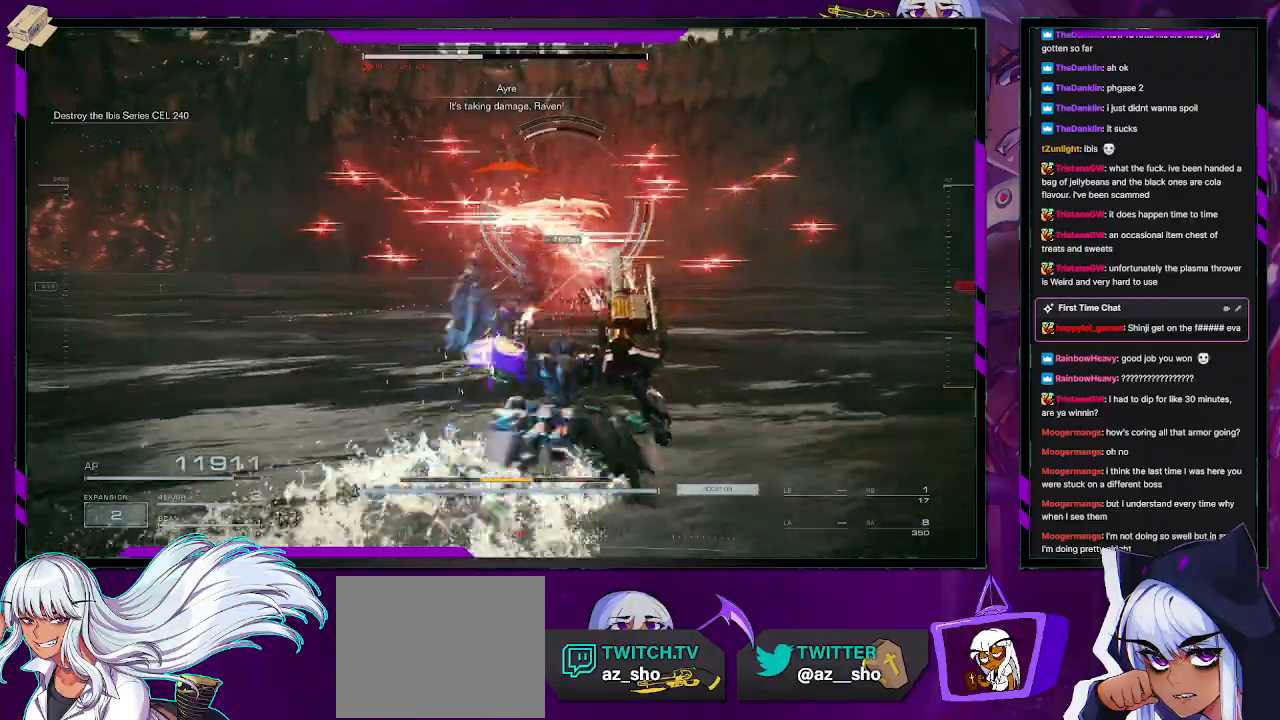
{"buttons": ["R2"], "left_stick": "up-right", "right_stick": "center", "events": [[83, "X", "up"], [367, "left_stick", "up-right"]]}
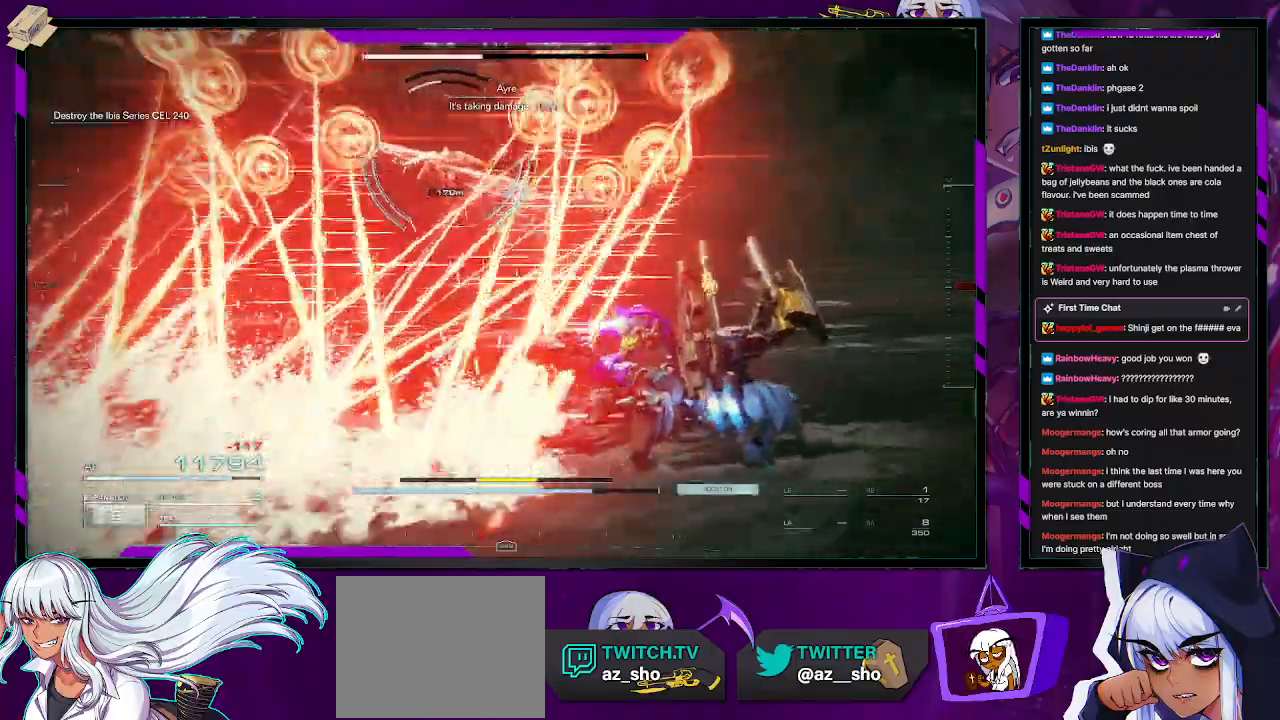
{"buttons": ["R2"], "left_stick": "up-right", "right_stick": "center", "events": [[217, "right_stick", "left"], [467, "right_stick", "center"]]}
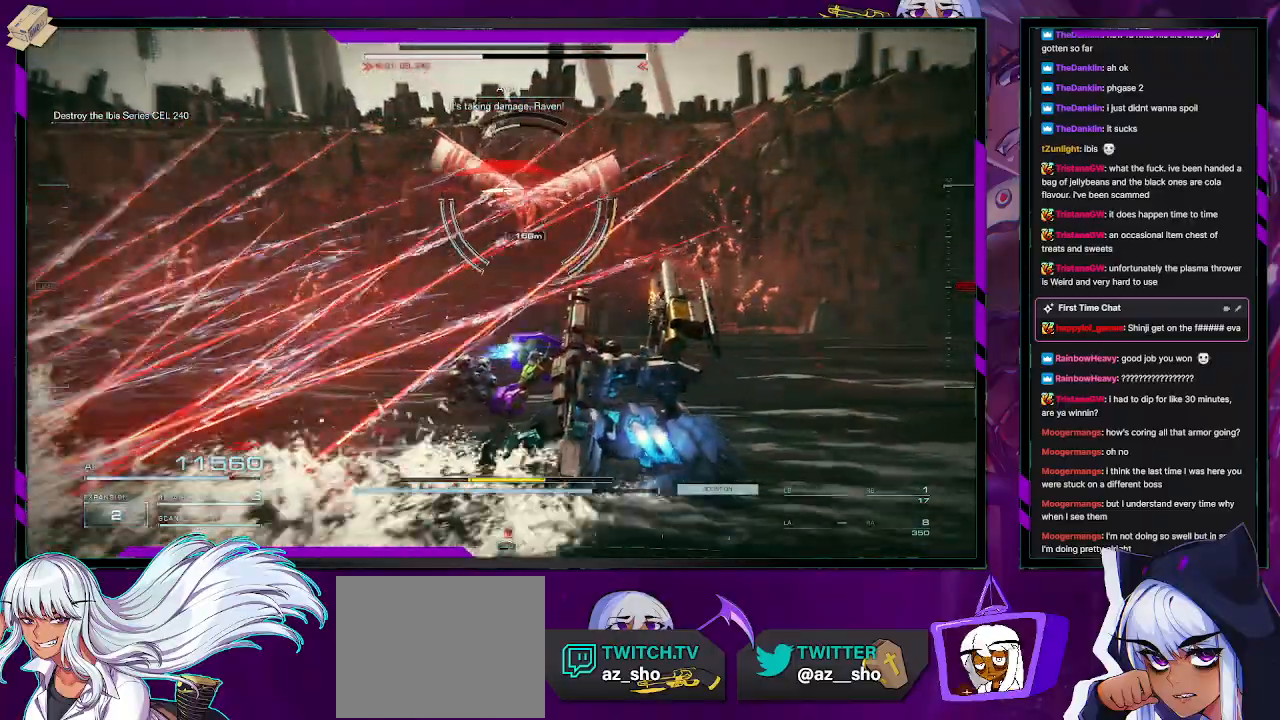
{"buttons": ["R2"], "left_stick": "right", "right_stick": "center", "events": [[17, "R1", "down"], [100, "R1", "up"], [150, "right_stick", "left"], [217, "R1", "down"], [267, "R1", "up"], [383, "right_stick", "center"], [483, "left_stick", "right"]]}